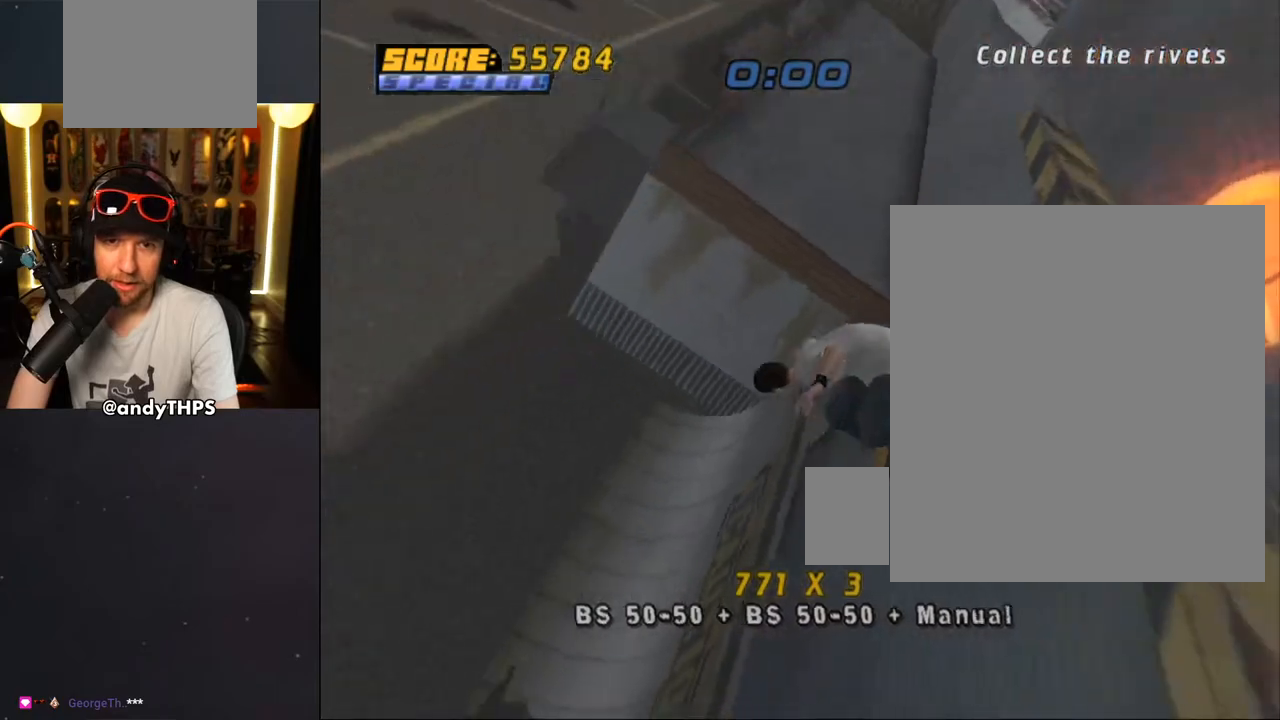
Gameplay with a controller (PlayStation layout); each line is a JSON object with the inputs held at the frame after it. "events" lists button and stick changes between this image and that frame as [ms after this image, input, new state], when the widget could be followed in between.
{"buttons": ["CROSS", "DPAD_LEFT"], "left_stick": "center", "right_stick": "center", "events": [[17, "L1", "up"], [350, "TRIANGLE", "up"], [383, "CROSS", "down"], [500, "DPAD_LEFT", "down"]]}
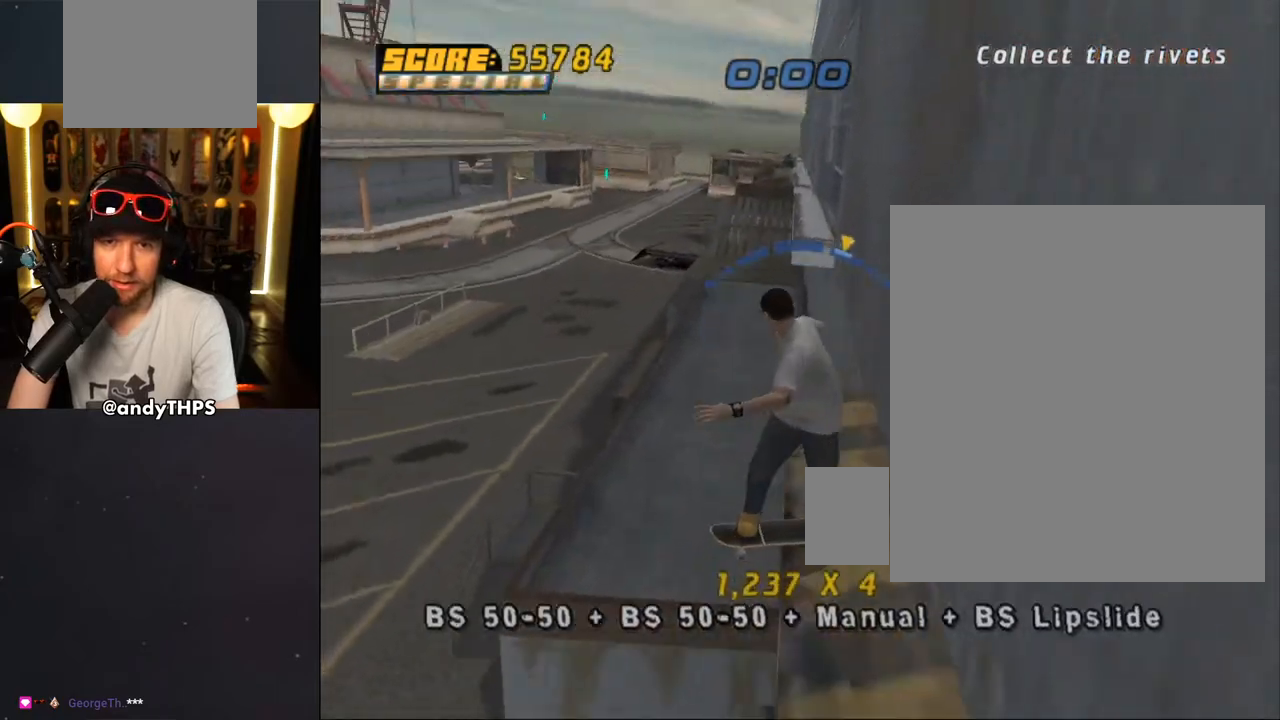
{"buttons": ["CROSS", "L1"], "left_stick": "center", "right_stick": "center", "events": [[17, "DPAD_DOWN", "down"], [33, "CROSS", "up"], [33, "L1", "down"], [117, "CROSS", "down"], [233, "DPAD_DOWN", "up"], [300, "DPAD_LEFT", "up"], [417, "DPAD_UP", "down"], [483, "DPAD_UP", "up"]]}
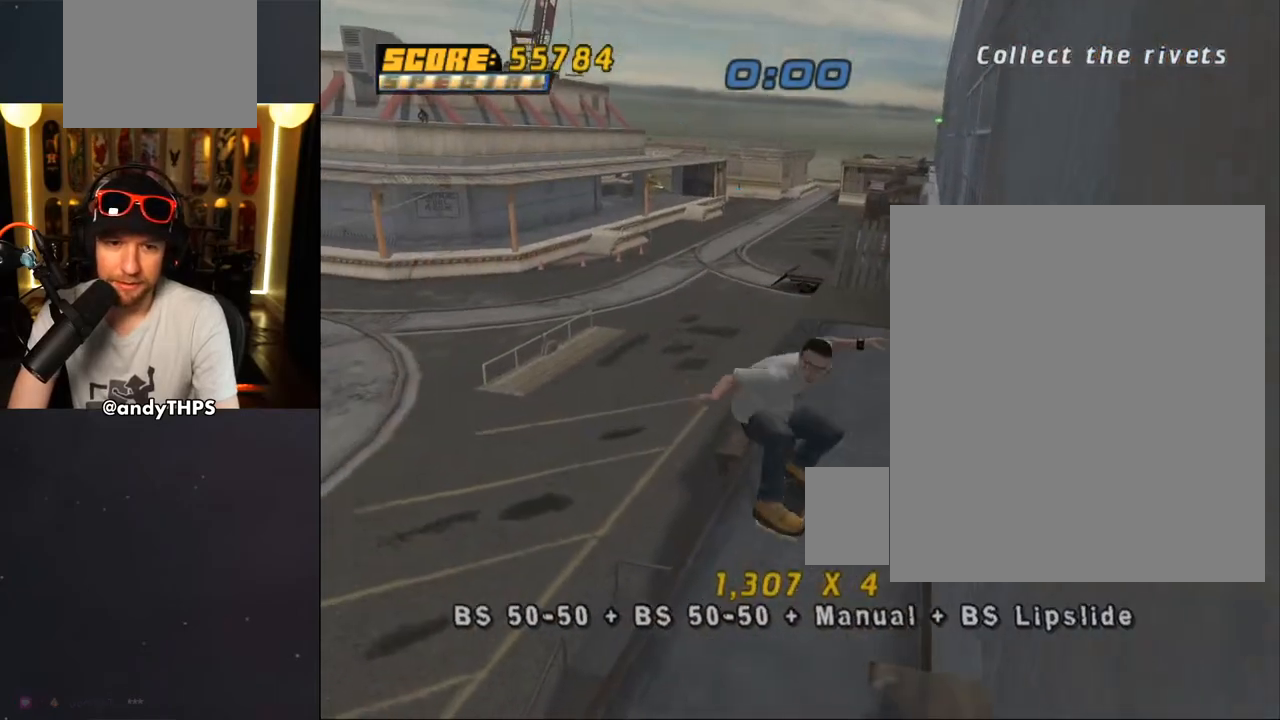
{"buttons": ["CROSS", "DPAD_LEFT"], "left_stick": "center", "right_stick": "center"}
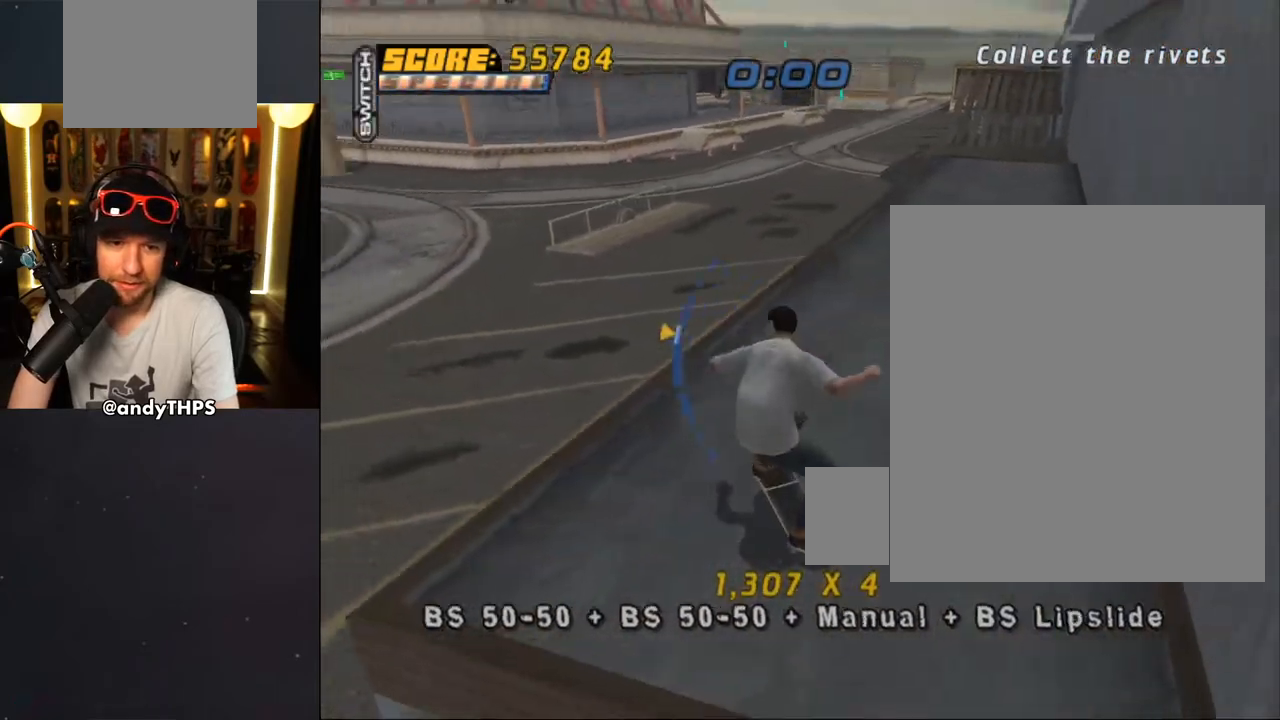
{"buttons": [], "left_stick": "center", "right_stick": "center", "events": [[33, "DPAD_LEFT", "up"], [33, "DPAD_UP", "down"], [83, "DPAD_UP", "up"], [167, "DPAD_LEFT", "down"], [200, "DPAD_DOWN", "down"], [317, "DPAD_DOWN", "up"], [367, "DPAD_UP", "down"], [417, "DPAD_UP", "up"], [450, "DPAD_LEFT", "up"], [500, "CROSS", "up"]]}
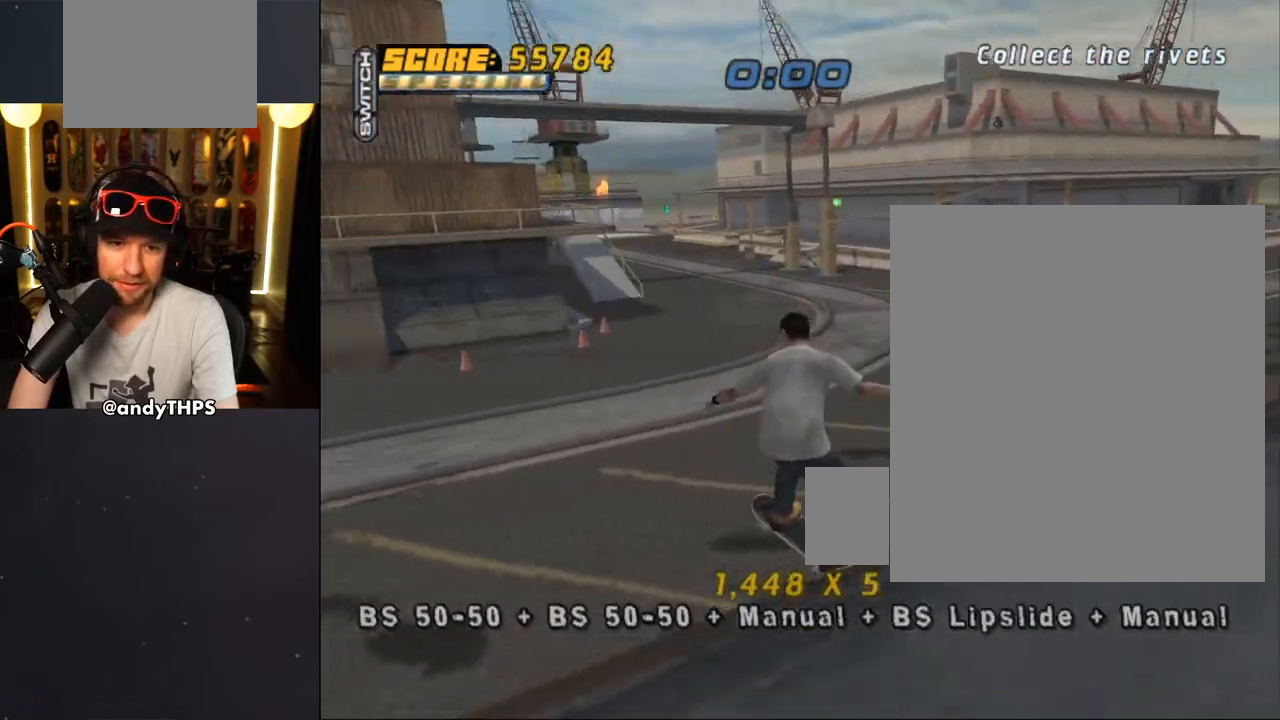
{"buttons": ["DPAD_DOWN"], "left_stick": "center", "right_stick": "center", "events": [[433, "DPAD_DOWN", "down"]]}
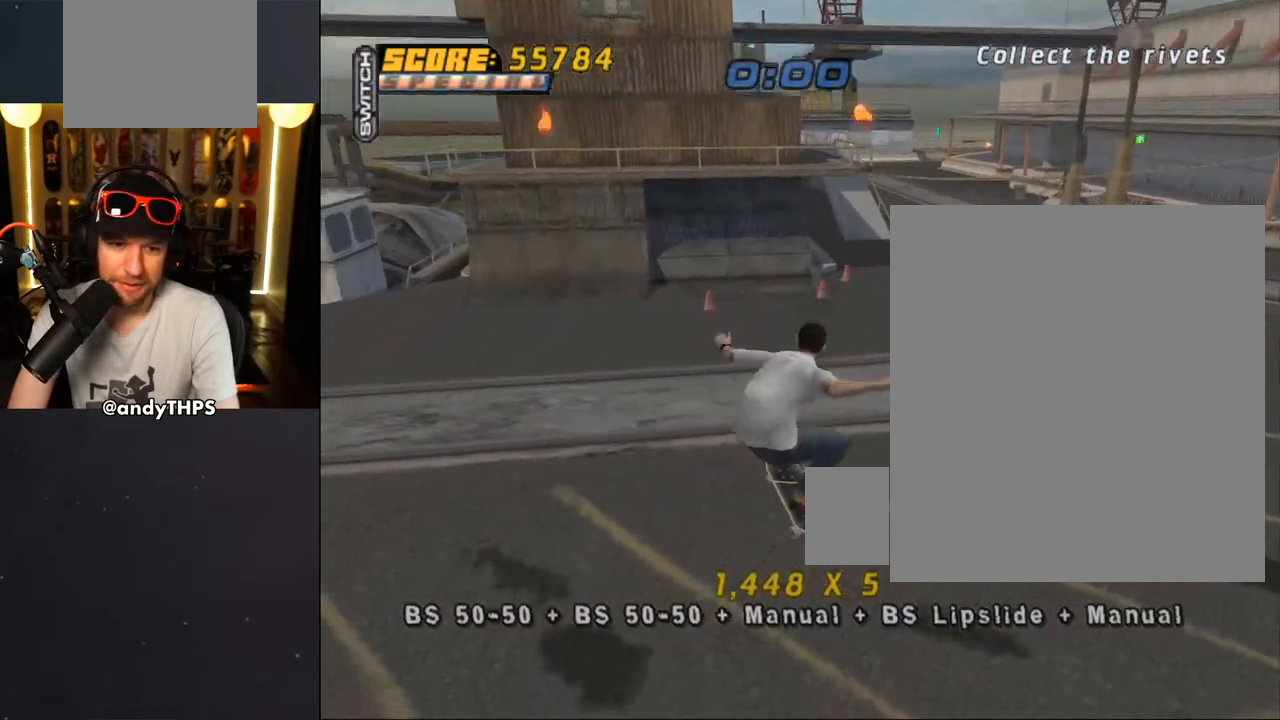
{"buttons": ["CROSS", "DPAD_RIGHT"], "left_stick": "center", "right_stick": "center", "events": [[33, "DPAD_DOWN", "up"], [83, "TRIANGLE", "down"], [100, "DPAD_UP", "down"], [183, "DPAD_UP", "up"], [217, "DPAD_DOWN", "down"], [267, "DPAD_RIGHT", "down"], [283, "DPAD_DOWN", "up"], [300, "TRIANGLE", "up"], [317, "CROSS", "down"], [317, "DPAD_RIGHT", "up"], [317, "DPAD_UP", "down"], [383, "DPAD_RIGHT", "down"], [417, "DPAD_UP", "up"]]}
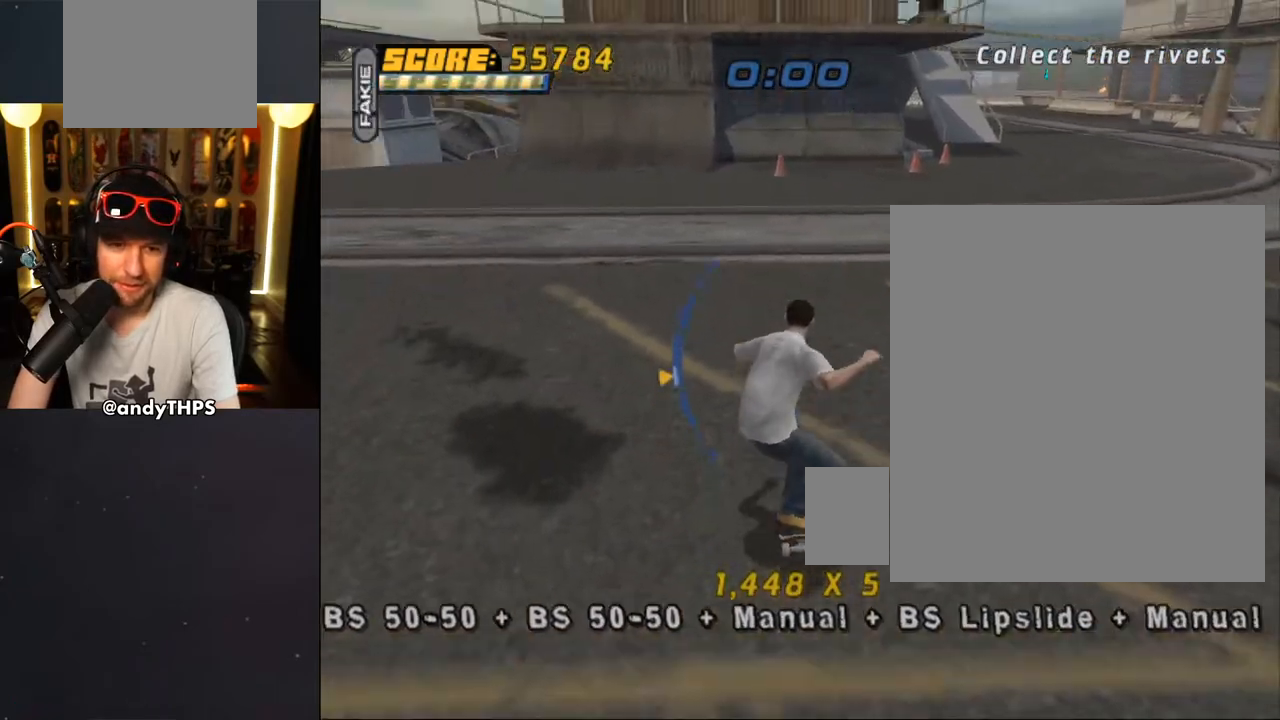
{"buttons": ["CROSS", "DPAD_DOWN", "DPAD_LEFT"], "left_stick": "center", "right_stick": "center", "events": [[50, "DPAD_RIGHT", "up"], [367, "DPAD_LEFT", "down"], [450, "DPAD_DOWN", "down"]]}
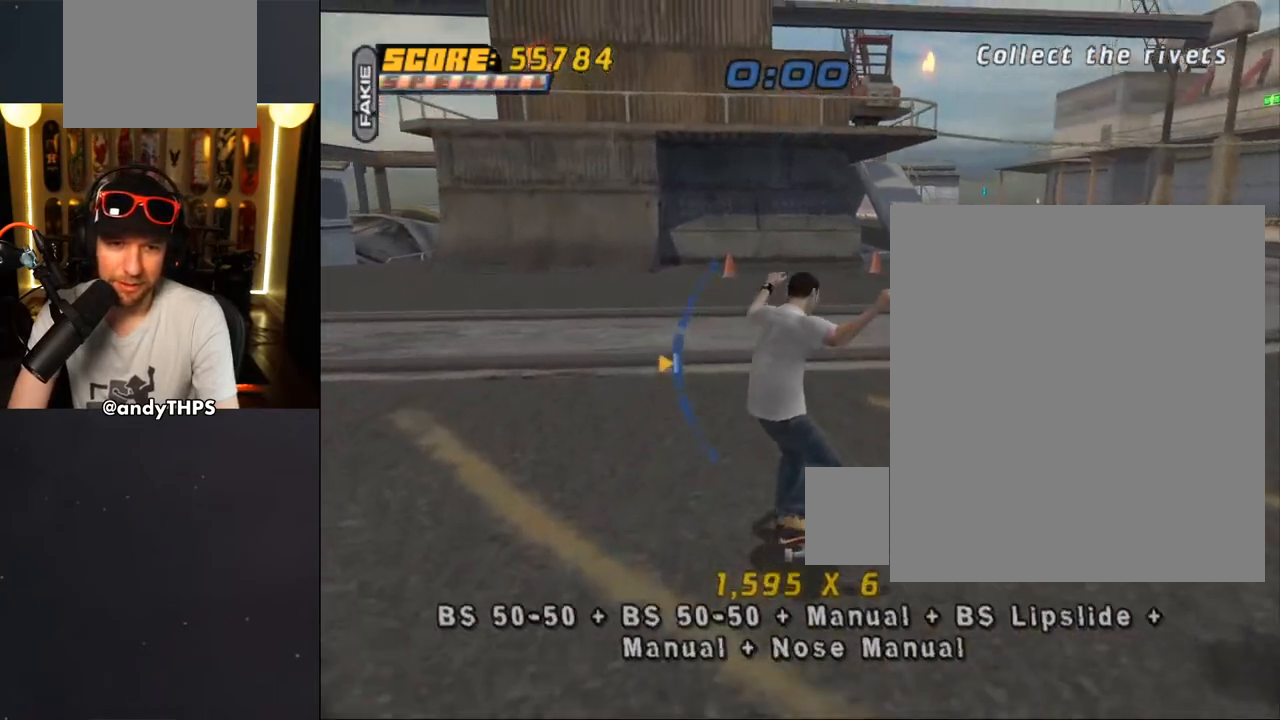
{"buttons": ["CROSS", "L1", "DPAD_UP"], "left_stick": "center", "right_stick": "center", "events": [[33, "DPAD_DOWN", "up"], [100, "L1", "down"], [133, "DPAD_DOWN", "down"], [150, "SQUARE", "down"], [167, "CROSS", "up"], [317, "SQUARE", "up"], [350, "DPAD_DOWN", "up"], [367, "DPAD_LEFT", "up"], [417, "CROSS", "down"], [467, "DPAD_UP", "down"]]}
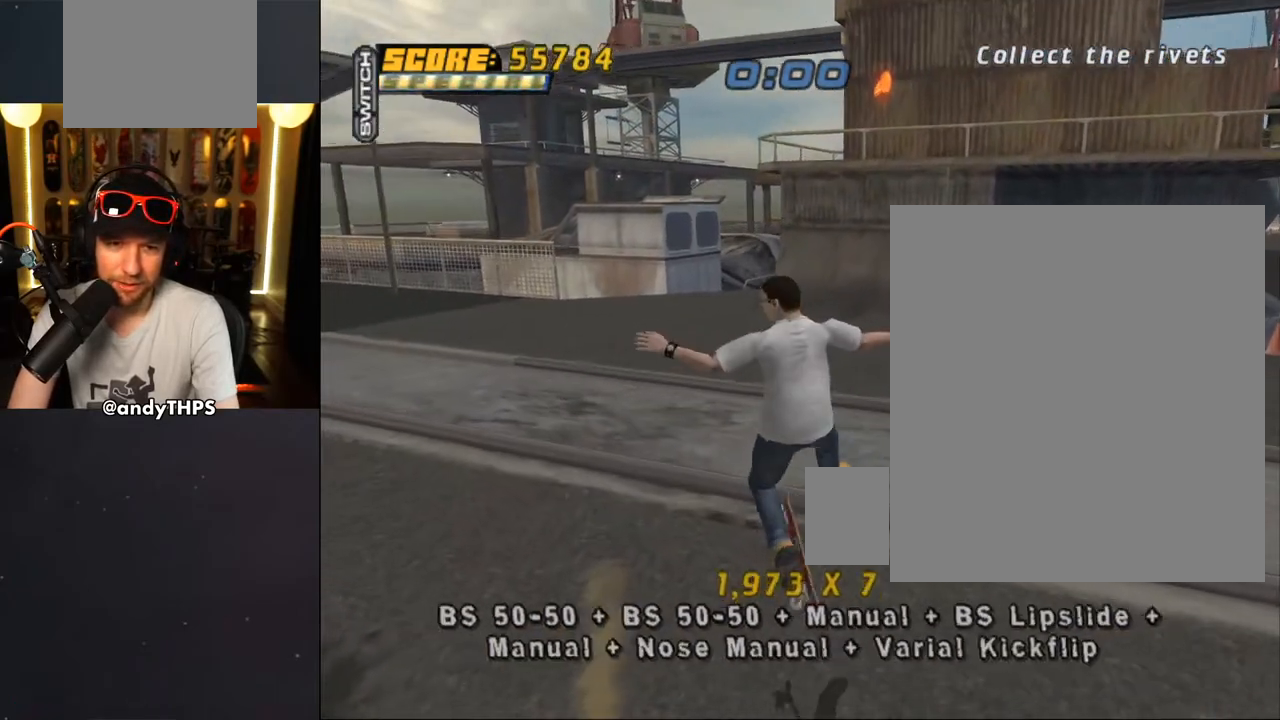
{"buttons": ["CROSS", "DPAD_DOWN", "DPAD_LEFT"], "left_stick": "center", "right_stick": "center"}
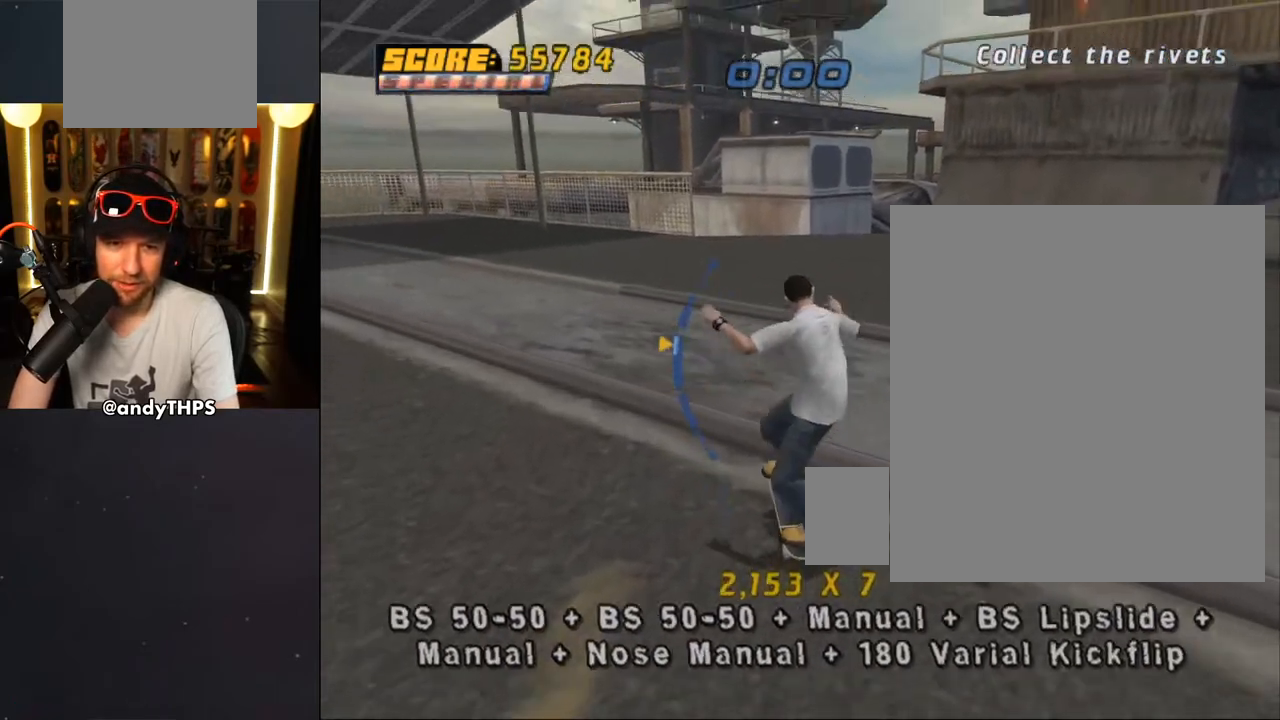
{"buttons": ["TRIANGLE"], "left_stick": "center", "right_stick": "center", "events": [[17, "CROSS", "up"], [17, "TRIANGLE", "down"], [100, "DPAD_DOWN", "up"], [133, "DPAD_LEFT", "up"], [233, "TRIANGLE", "up"], [250, "DPAD_RIGHT", "down"], [267, "CROSS", "down"], [283, "DPAD_DOWN", "down"], [283, "L1", "down"], [367, "CROSS", "up"], [367, "TRIANGLE", "down"], [450, "DPAD_DOWN", "up"], [483, "DPAD_RIGHT", "up"], [500, "L1", "up"]]}
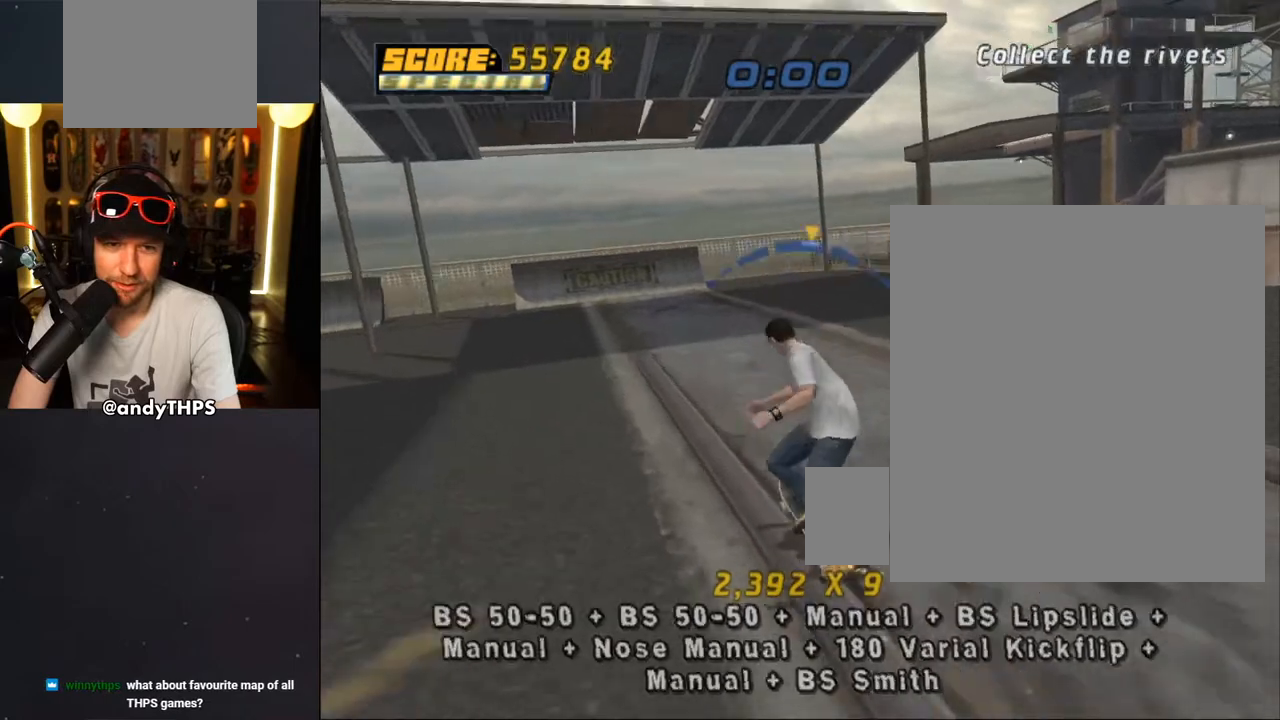
{"buttons": [], "left_stick": "center", "right_stick": "center"}
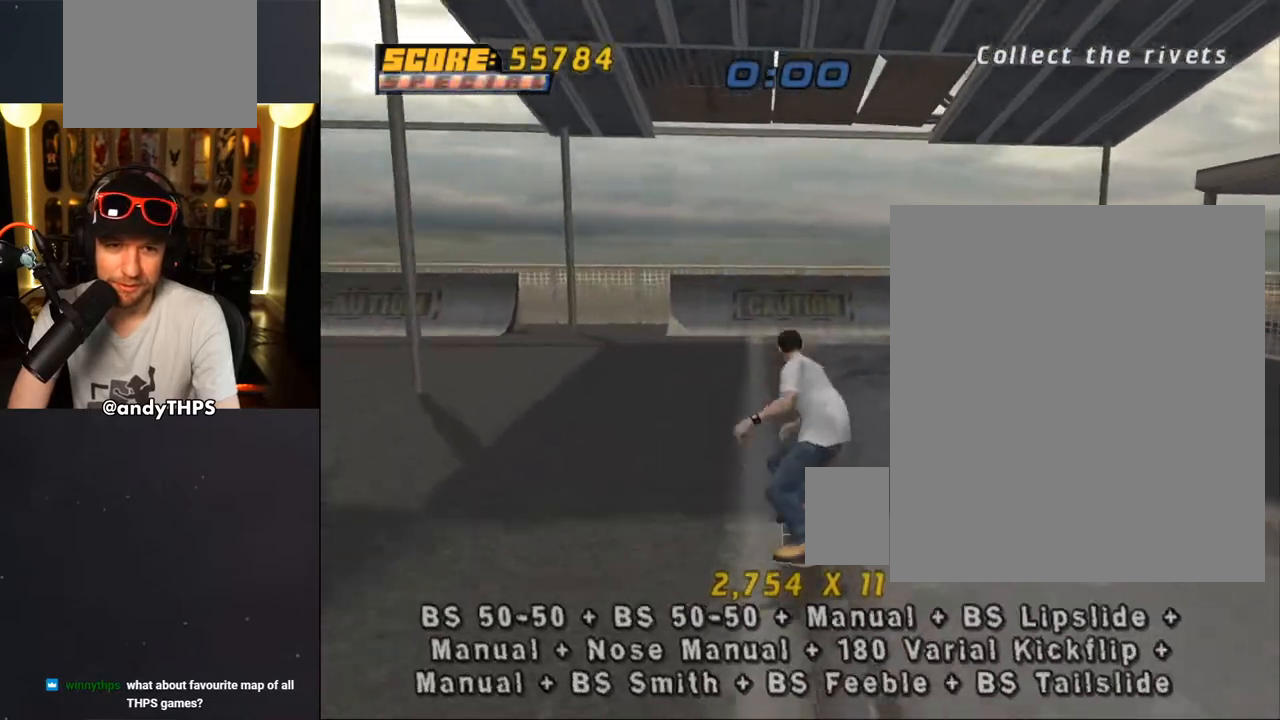
{"buttons": ["CROSS"], "left_stick": "center", "right_stick": "center", "events": [[33, "CROSS", "down"], [167, "DPAD_UP", "down"], [250, "DPAD_UP", "up"], [317, "DPAD_DOWN", "down"], [400, "DPAD_DOWN", "up"], [467, "DPAD_UP", "down"], [500, "DPAD_UP", "up"]]}
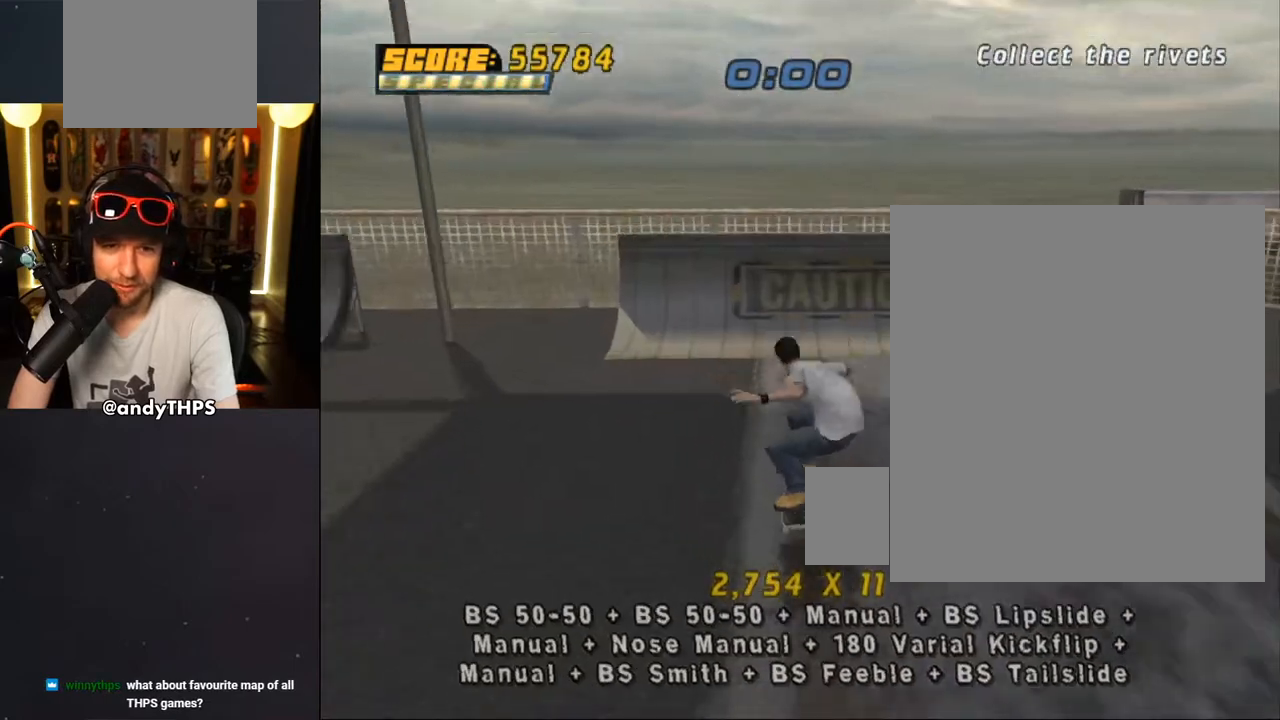
{"buttons": ["DPAD_RIGHT"], "left_stick": "center", "right_stick": "center", "events": [[33, "DPAD_DOWN", "down"], [233, "DPAD_DOWN", "up"], [250, "DPAD_RIGHT", "down"], [350, "DPAD_RIGHT", "up"], [417, "CROSS", "up"], [483, "DPAD_RIGHT", "down"]]}
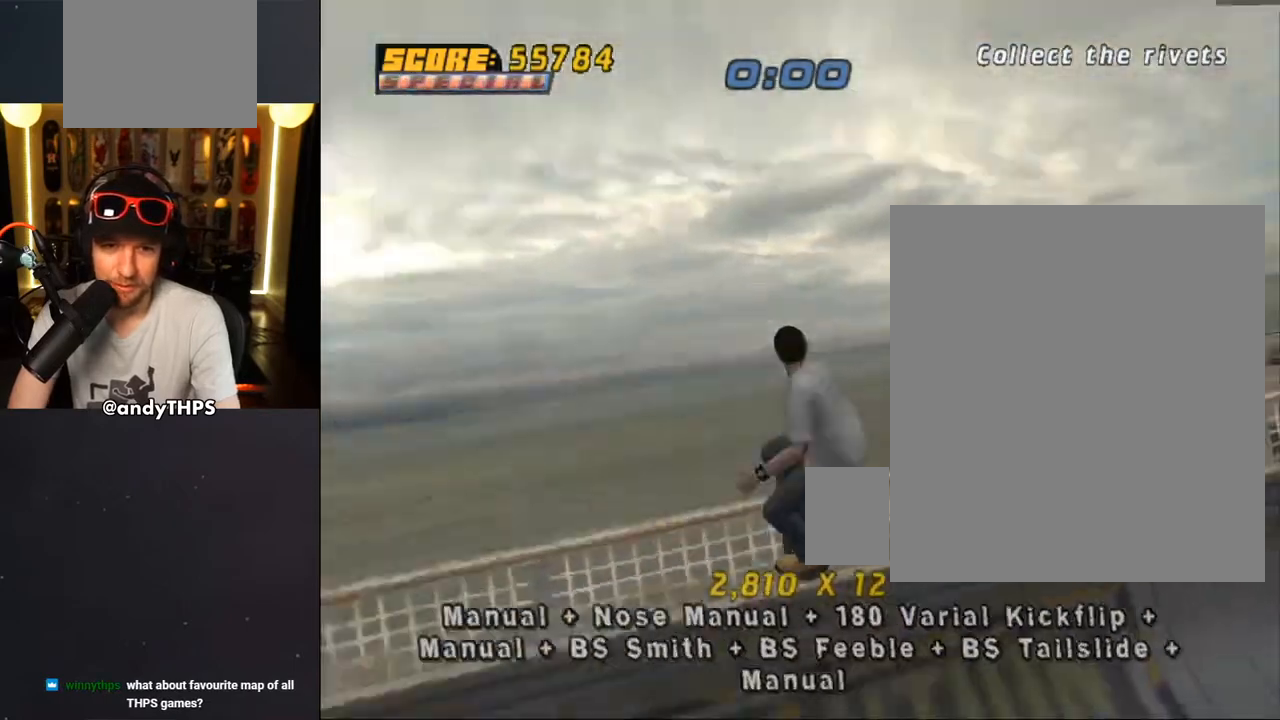
{"buttons": ["R1"], "left_stick": "center", "right_stick": "center", "events": [[67, "CIRCLE", "down"], [117, "CIRCLE", "up"], [200, "CIRCLE", "down"], [217, "R1", "down"], [233, "DPAD_RIGHT", "up"], [367, "CIRCLE", "up"]]}
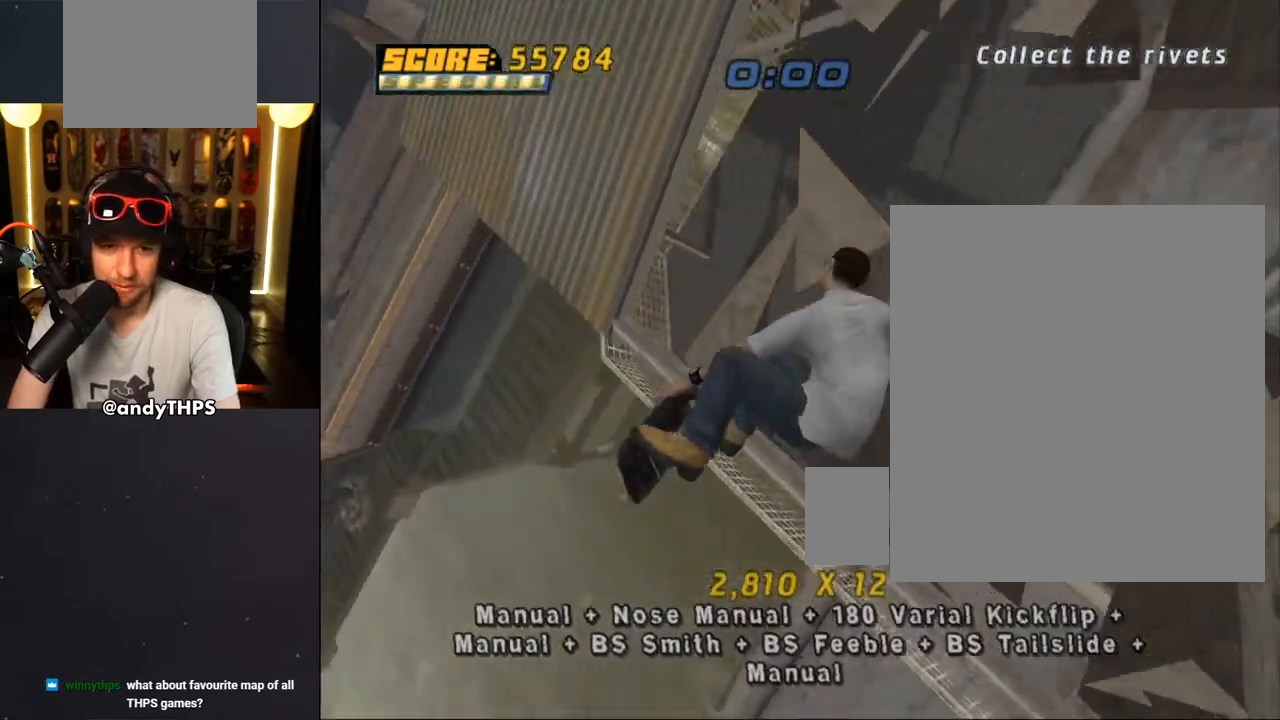
{"buttons": ["CROSS"], "left_stick": "center", "right_stick": "center", "events": [[17, "CROSS", "down"], [33, "R1", "up"]]}
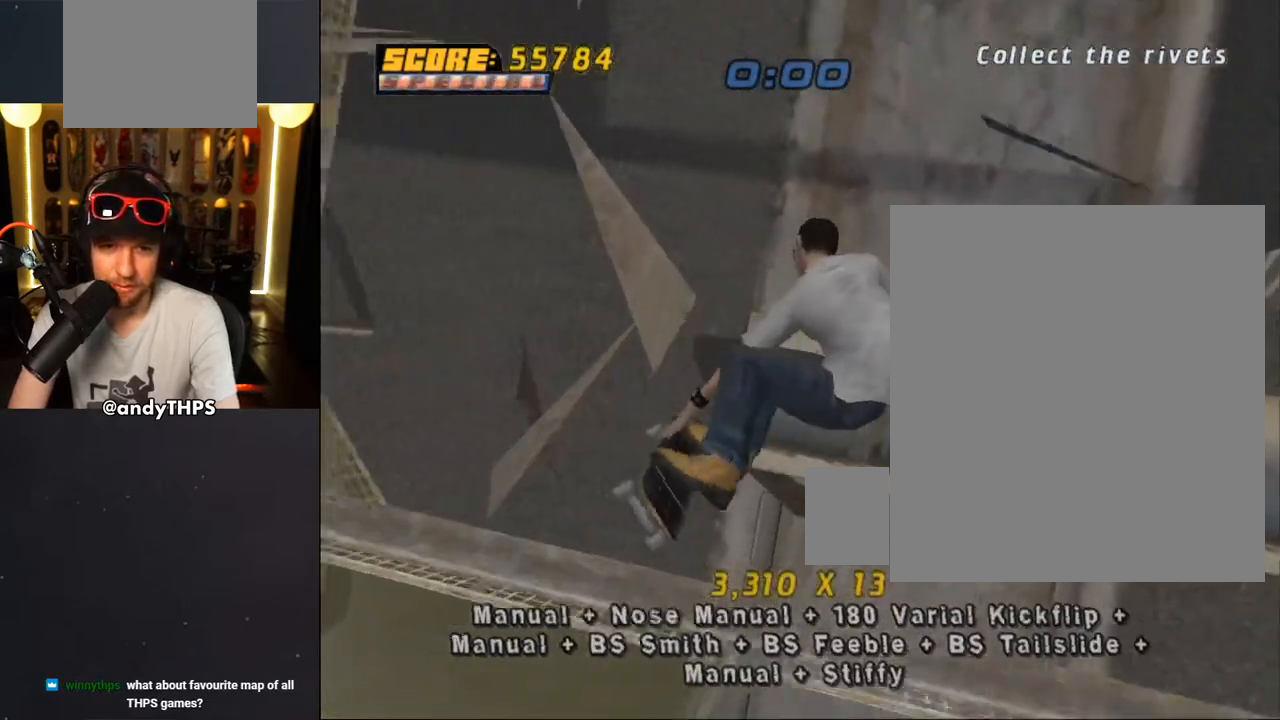
{"buttons": ["CROSS"], "left_stick": "center", "right_stick": "center", "events": [[250, "R2", "down"], [300, "DPAD_RIGHT", "down"], [383, "R2", "up"], [400, "DPAD_RIGHT", "up"]]}
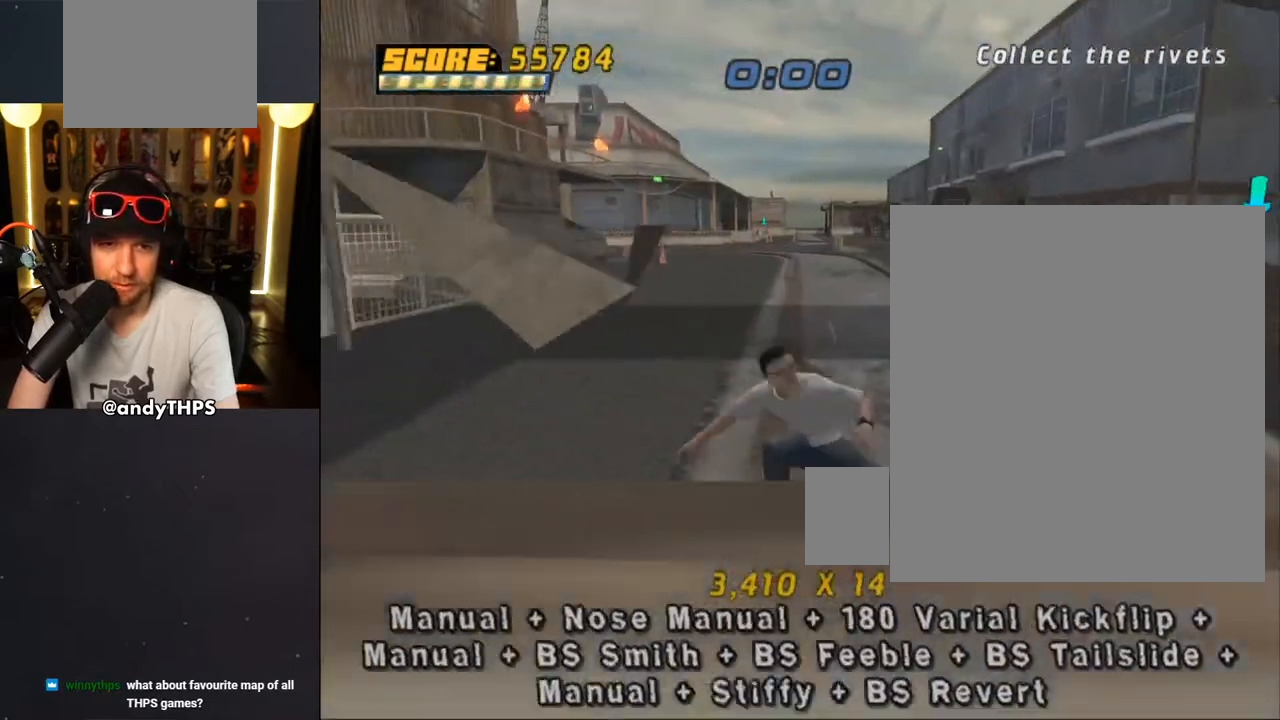
{"buttons": ["CROSS"], "left_stick": "center", "right_stick": "center", "events": [[50, "DPAD_LEFT", "down"], [133, "CROSS", "up"], [217, "CROSS", "down"], [217, "DPAD_LEFT", "up"], [400, "DPAD_DOWN", "down"], [467, "DPAD_DOWN", "up"]]}
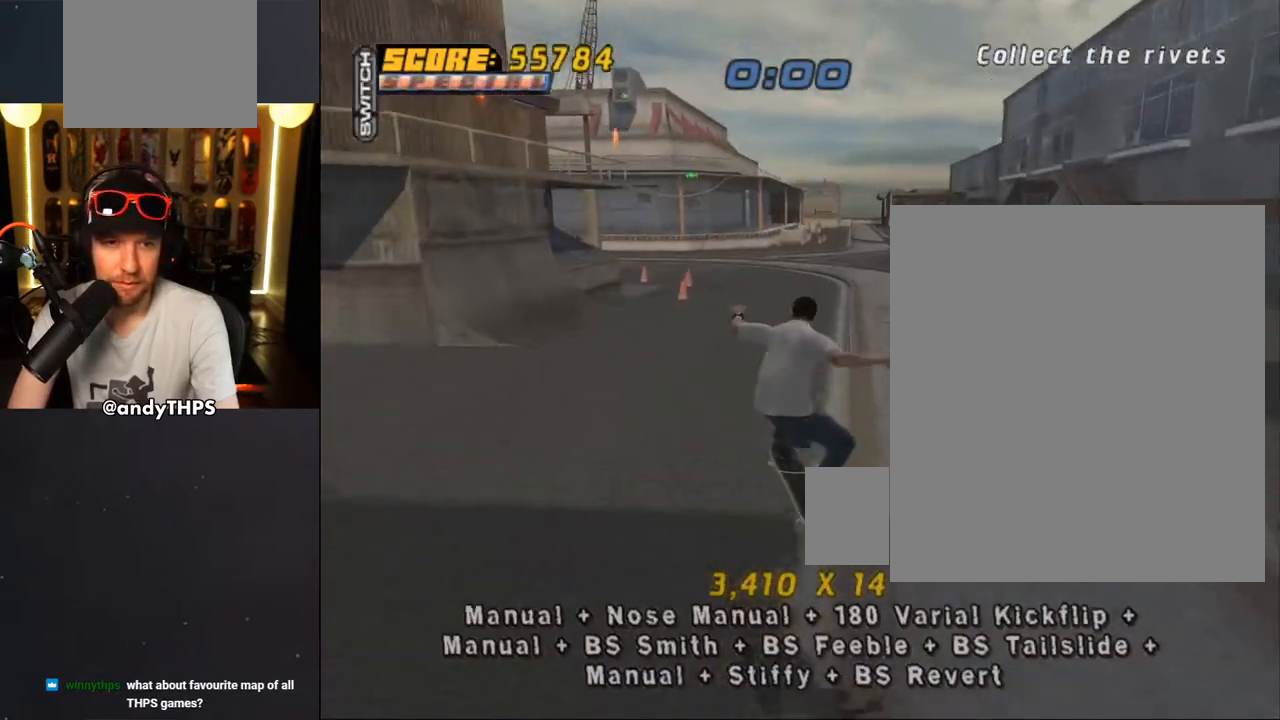
{"buttons": ["CROSS"], "left_stick": "center", "right_stick": "center", "events": [[67, "DPAD_UP", "down"], [117, "DPAD_UP", "up"], [167, "DPAD_DOWN", "down"], [283, "DPAD_DOWN", "up"], [333, "DPAD_LEFT", "down"], [500, "DPAD_LEFT", "up"]]}
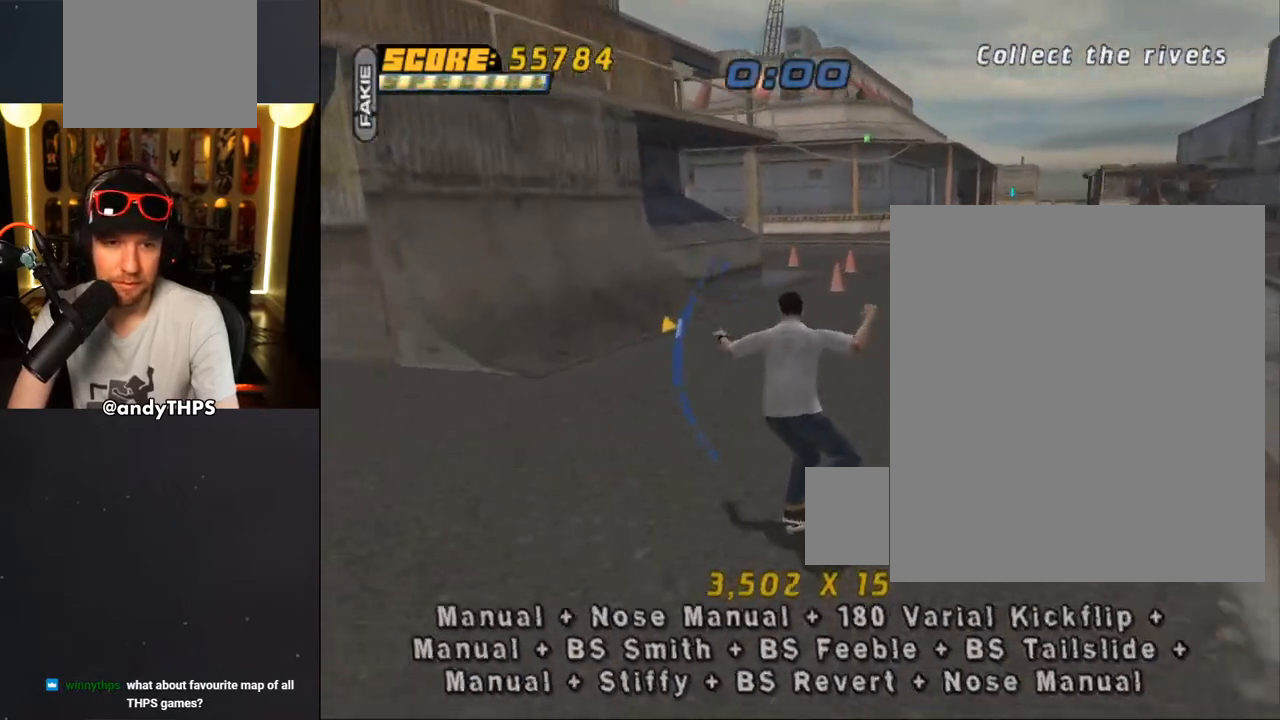
{"buttons": ["CROSS"], "left_stick": "center", "right_stick": "center", "events": [[83, "DPAD_UP", "down"], [117, "DPAD_LEFT", "down"], [383, "DPAD_UP", "up"], [433, "DPAD_LEFT", "up"]]}
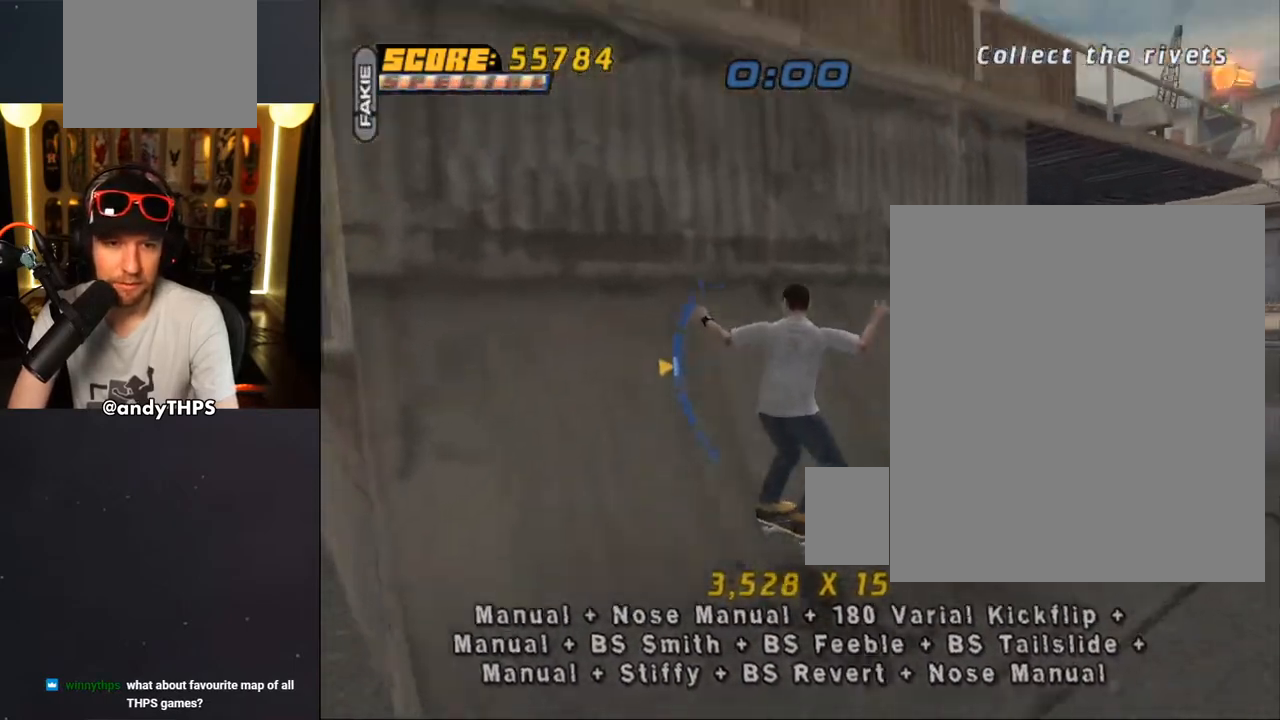
{"buttons": ["TRIANGLE", "R1"], "left_stick": "center", "right_stick": "center", "events": [[33, "DPAD_UP", "down"], [83, "CROSS", "up"], [217, "R1", "down"], [217, "TRIANGLE", "down"], [333, "DPAD_UP", "up"]]}
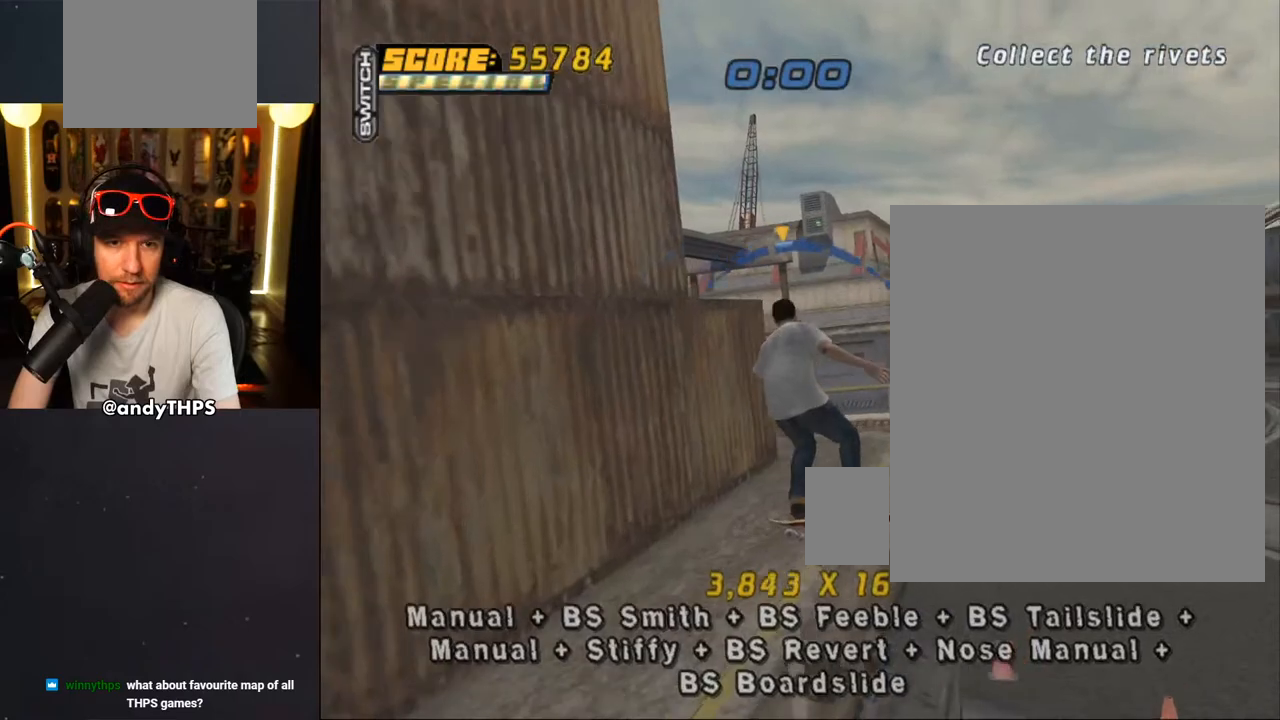
{"buttons": ["R1"], "left_stick": "center", "right_stick": "center", "events": [[17, "R1", "up"], [33, "CROSS", "down"], [33, "TRIANGLE", "up"], [133, "DPAD_RIGHT", "down"], [183, "DPAD_RIGHT", "up"], [200, "CROSS", "up"], [250, "R1", "down"]]}
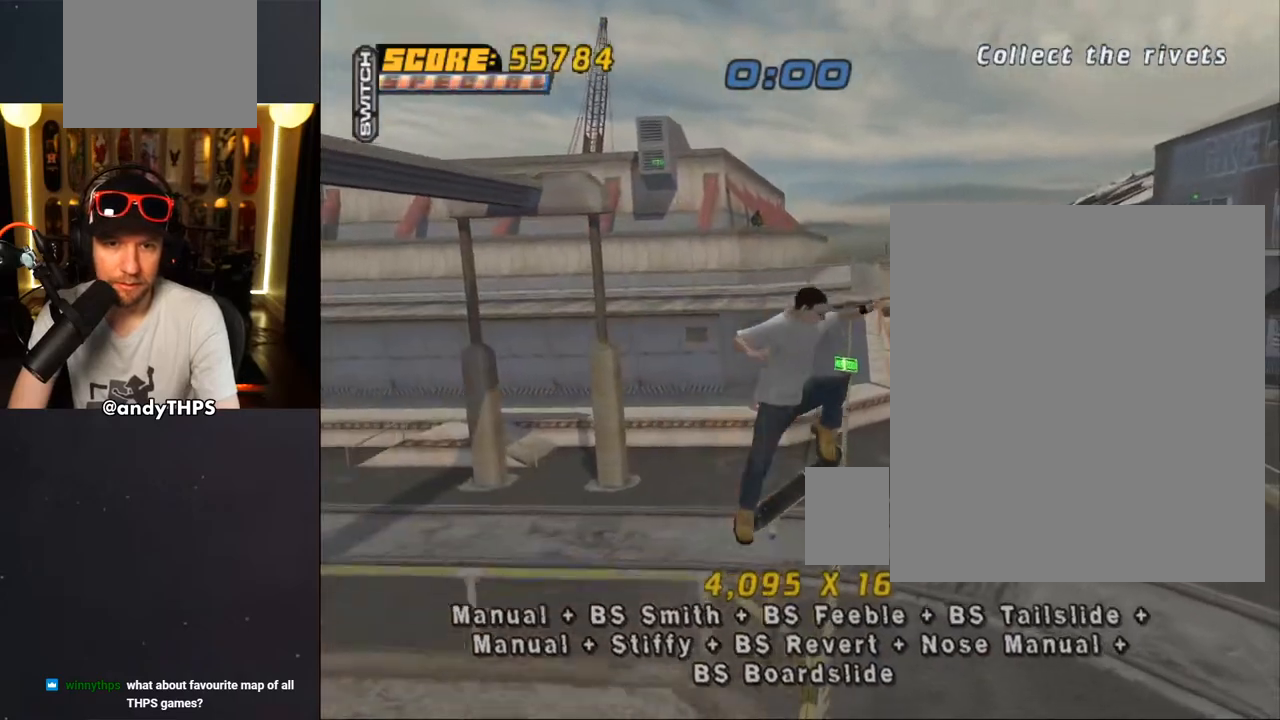
{"buttons": ["TRIANGLE"], "left_stick": "center", "right_stick": "center", "events": [[100, "TRIANGLE", "down"], [183, "R1", "up"], [367, "DPAD_RIGHT", "down"], [417, "DPAD_RIGHT", "up"]]}
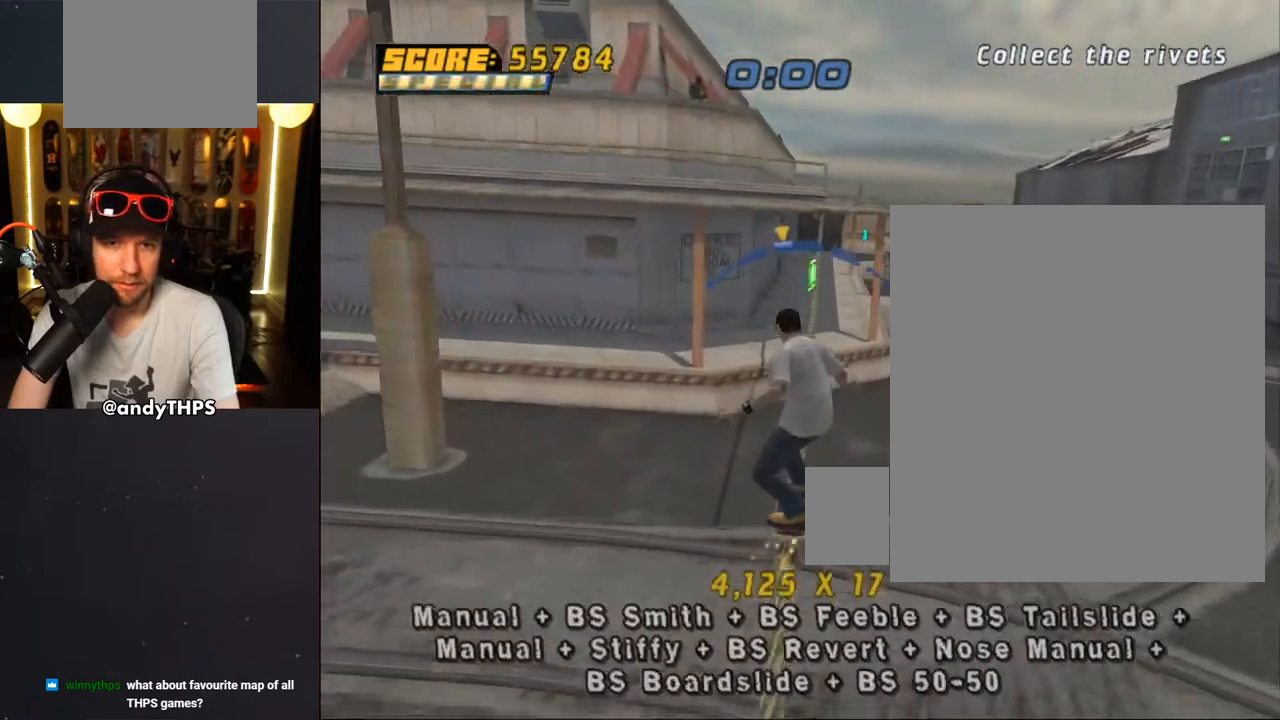
{"buttons": ["CROSS"], "left_stick": "center", "right_stick": "center", "events": [[83, "CROSS", "down"], [83, "TRIANGLE", "up"], [217, "DPAD_LEFT", "down"], [233, "DPAD_UP", "down"], [333, "DPAD_UP", "up"], [367, "DPAD_LEFT", "up"]]}
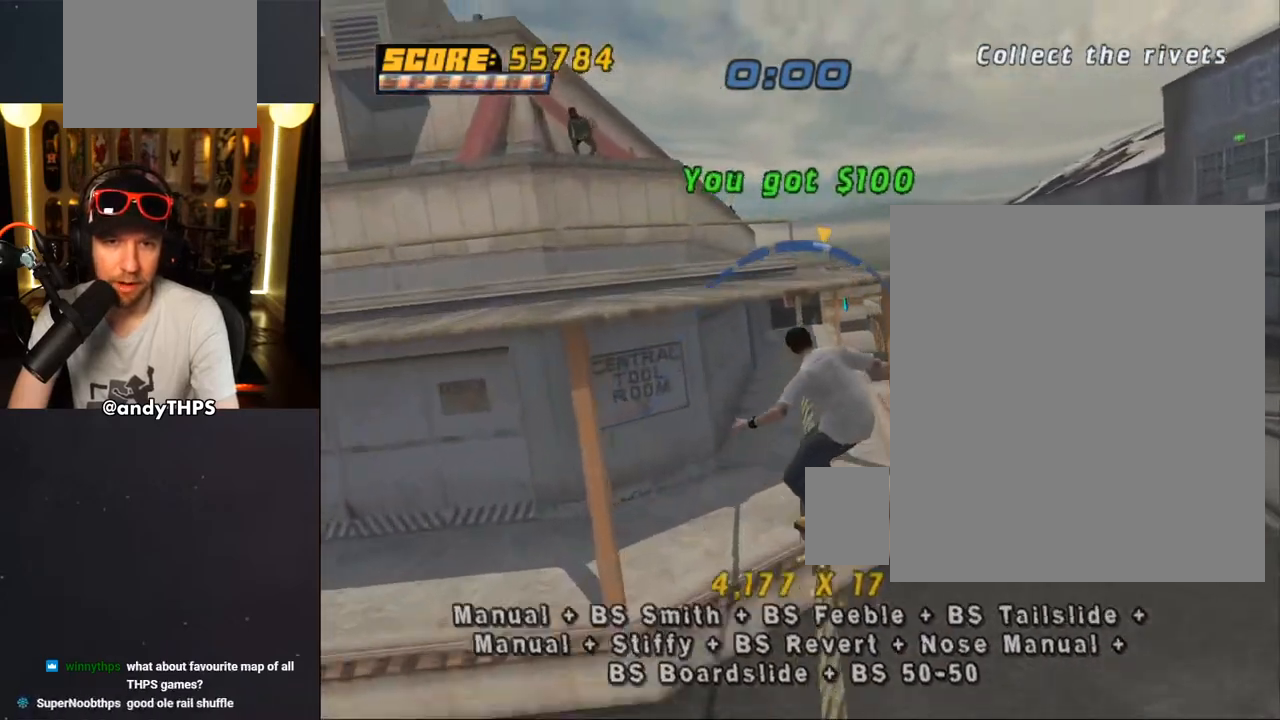
{"buttons": ["CROSS", "L1", "DPAD_DOWN", "DPAD_RIGHT"], "left_stick": "center", "right_stick": "center", "events": [[133, "DPAD_RIGHT", "down"], [167, "DPAD_DOWN", "down"], [217, "L1", "down"], [283, "CROSS", "up"], [450, "CROSS", "down"]]}